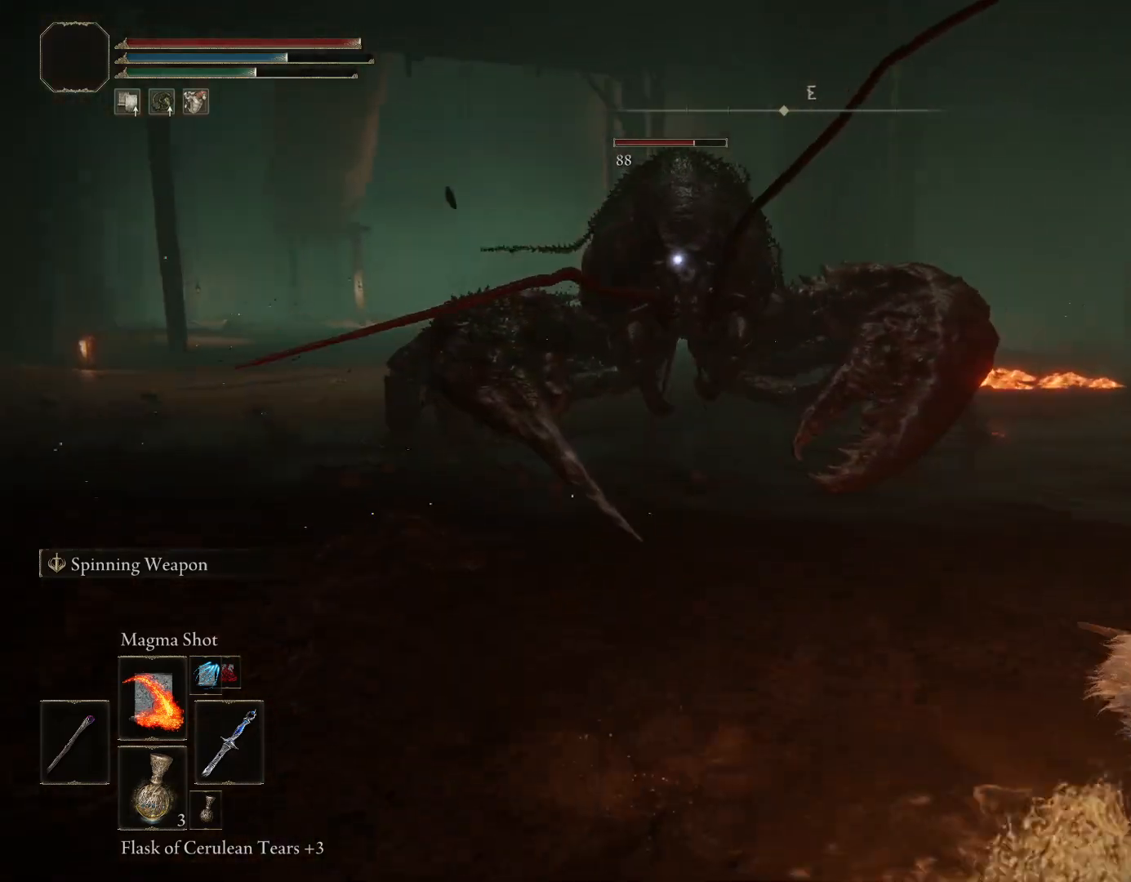
Gameplay with a controller (PlayStation layout); each line is a JSON object with the inputs held at the frame after it. "events" lists button and stick changes between this image and that frame as [ms after this image, input, new state], when the widget could be followed in between. Not read: L2.
{"buttons": ["CIRCLE"], "left_stick": "down-right", "right_stick": "center", "events": []}
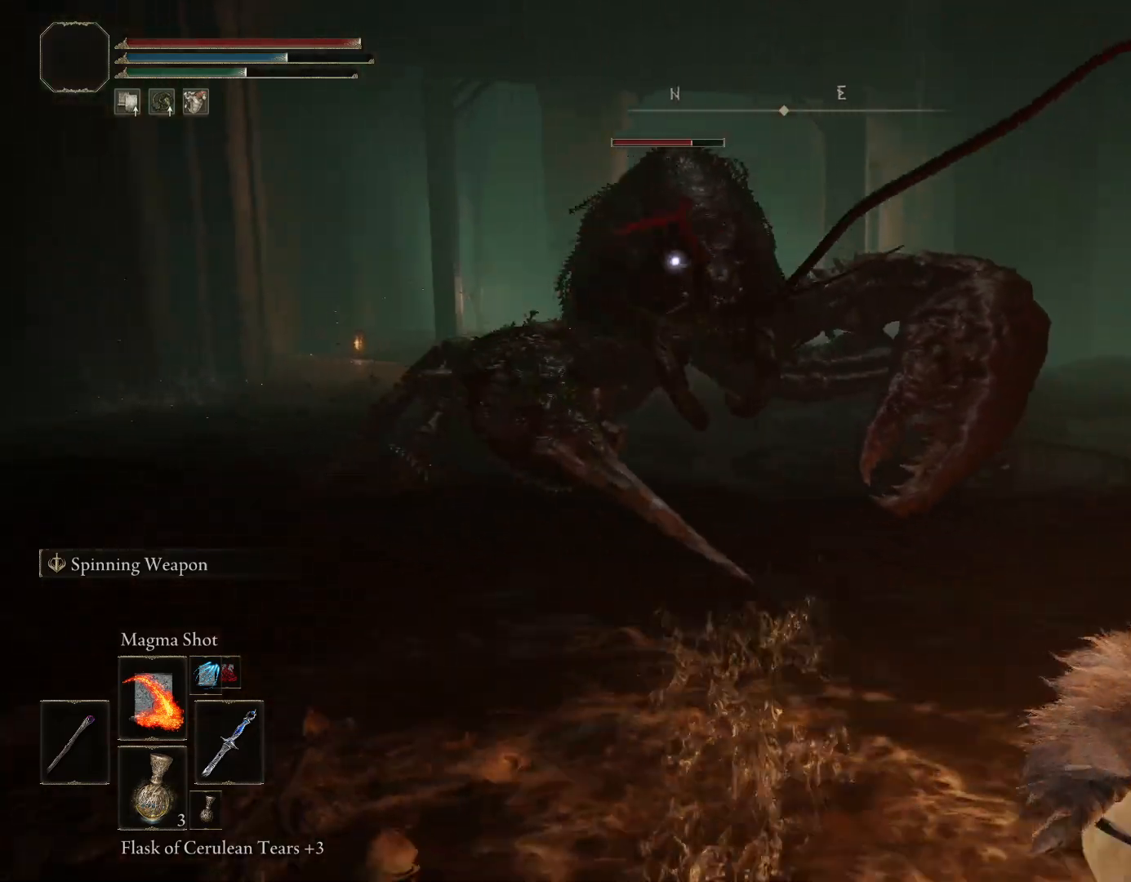
{"buttons": [], "left_stick": "down", "right_stick": "center", "events": [[33, "CIRCLE", "up"], [83, "left_stick", "down"]]}
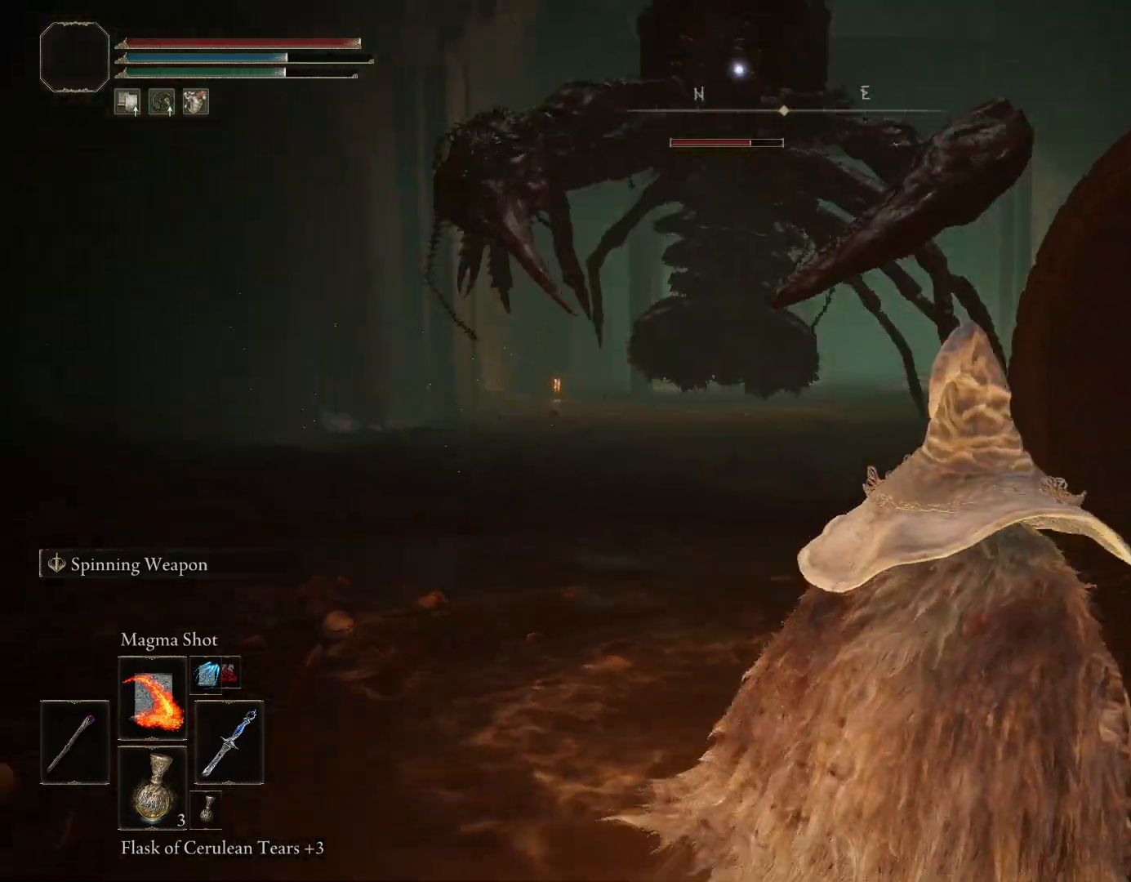
{"buttons": [], "left_stick": "down", "right_stick": "center", "events": [[83, "CIRCLE", "down"], [467, "CIRCLE", "up"]]}
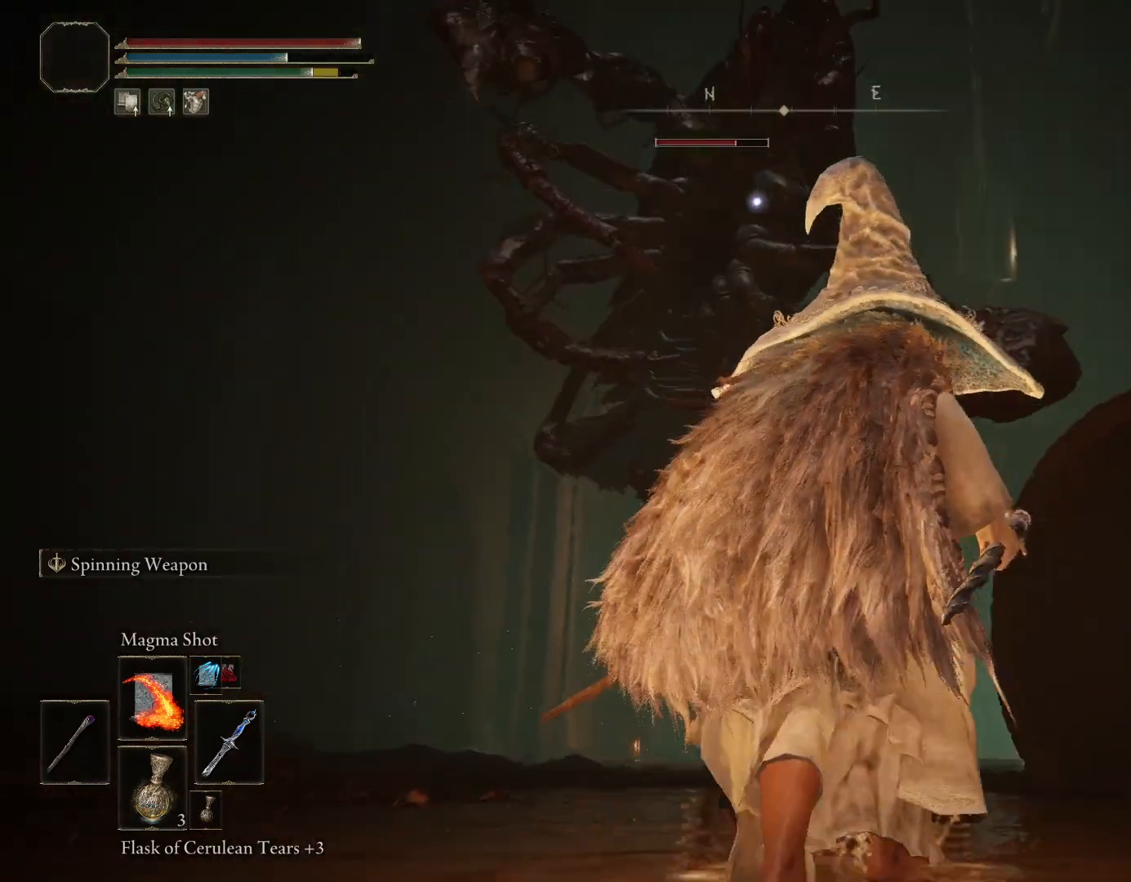
{"buttons": [], "left_stick": "down", "right_stick": "center", "events": [[33, "CIRCLE", "down"], [150, "CIRCLE", "up"]]}
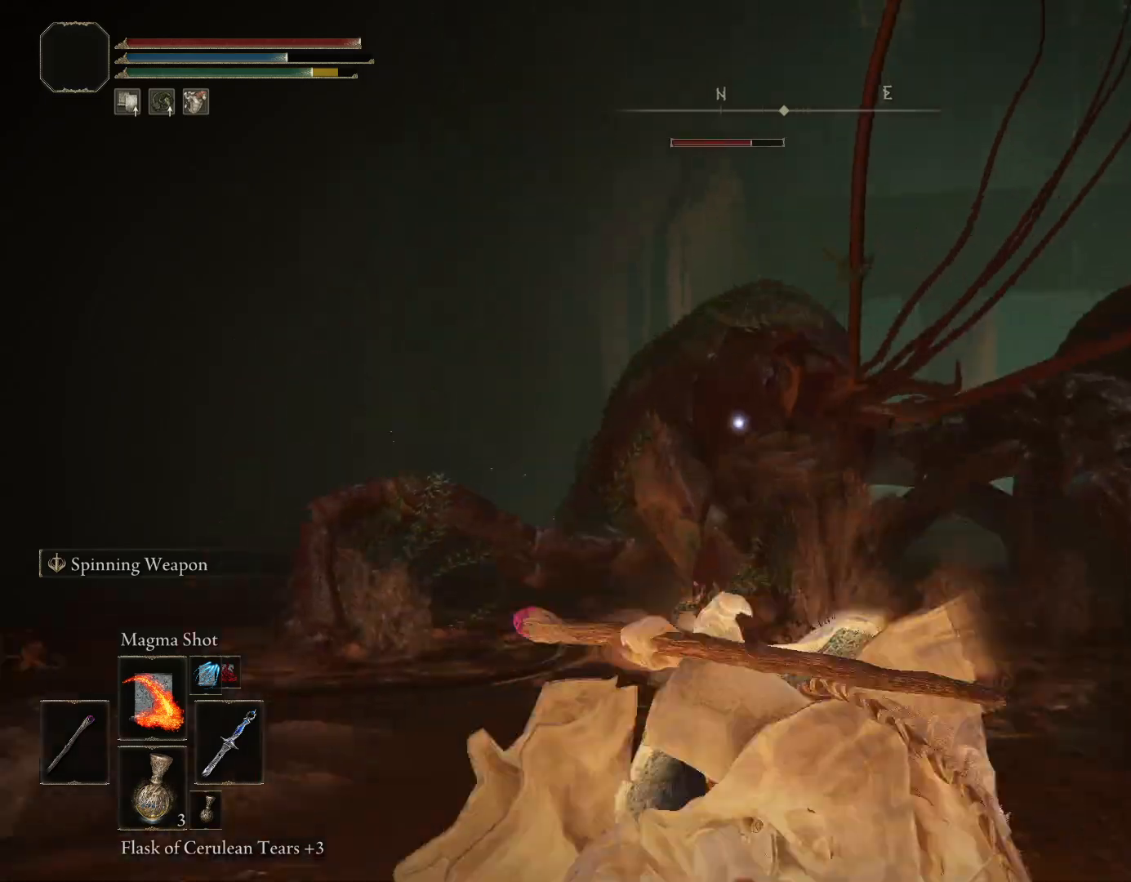
{"buttons": ["CIRCLE"], "left_stick": "down", "right_stick": "center", "events": [[500, "CIRCLE", "down"]]}
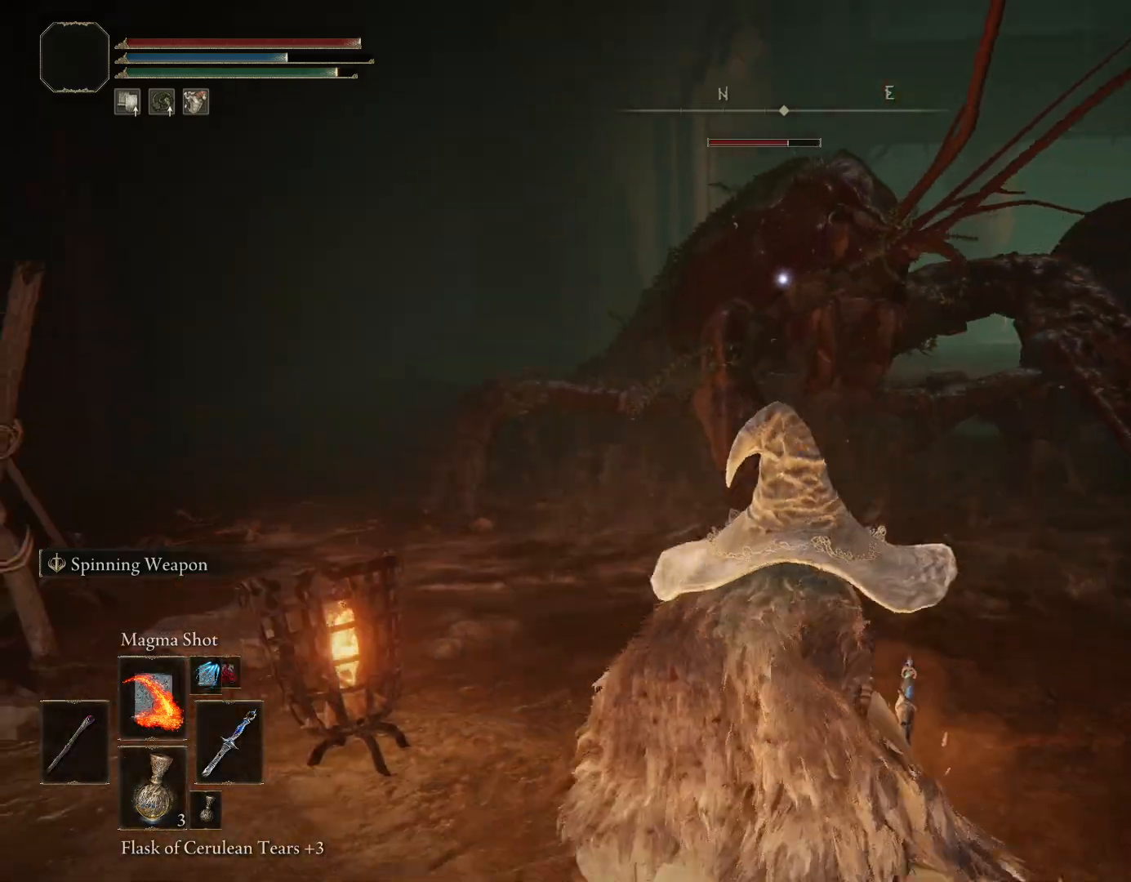
{"buttons": ["CIRCLE"], "left_stick": "up-left", "right_stick": "left", "events": [[17, "right_stick", "down"], [50, "R3", "down"], [83, "left_stick", "down-left"], [150, "R3", "up"], [150, "right_stick", "left"], [333, "left_stick", "left"], [500, "left_stick", "up-left"]]}
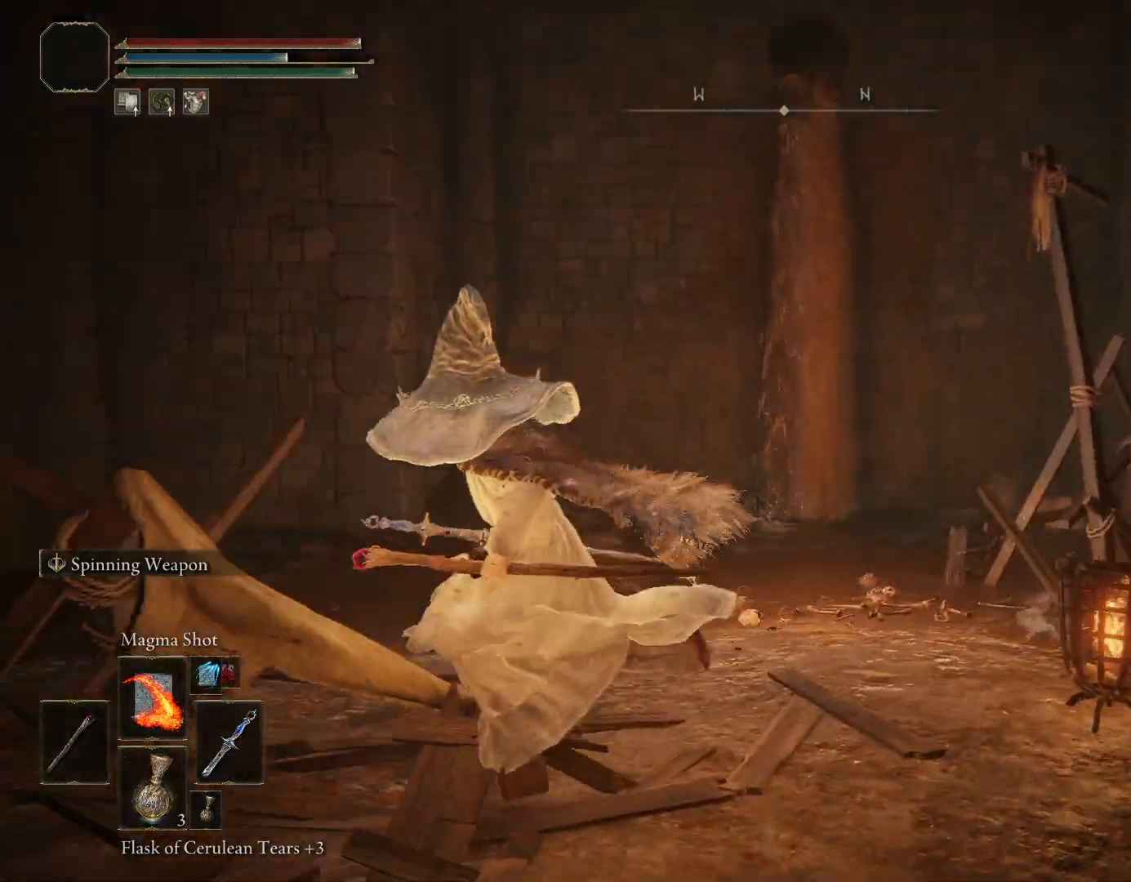
{"buttons": ["CIRCLE"], "left_stick": "up-left", "right_stick": "down-left", "events": [[167, "right_stick", "center"], [283, "right_stick", "down-left"]]}
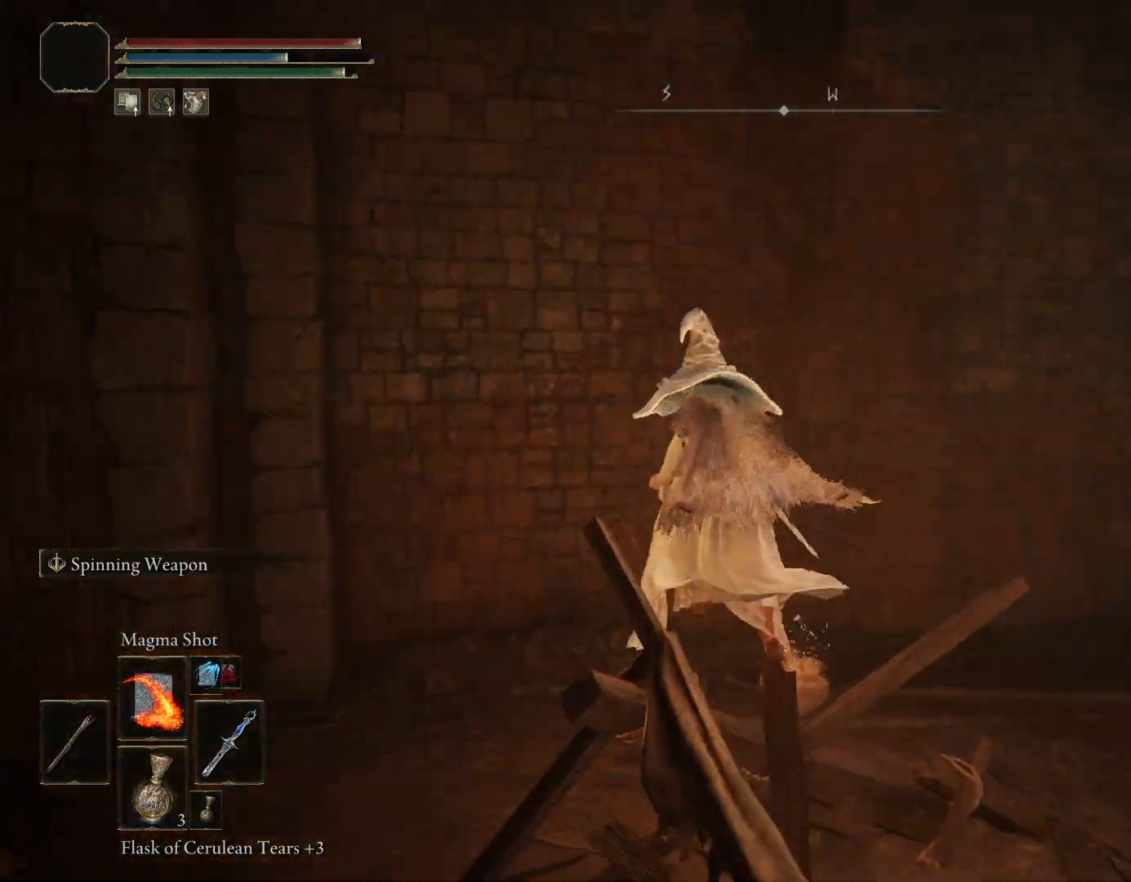
{"buttons": ["CIRCLE"], "left_stick": "up", "right_stick": "down-left", "events": [[350, "left_stick", "up"]]}
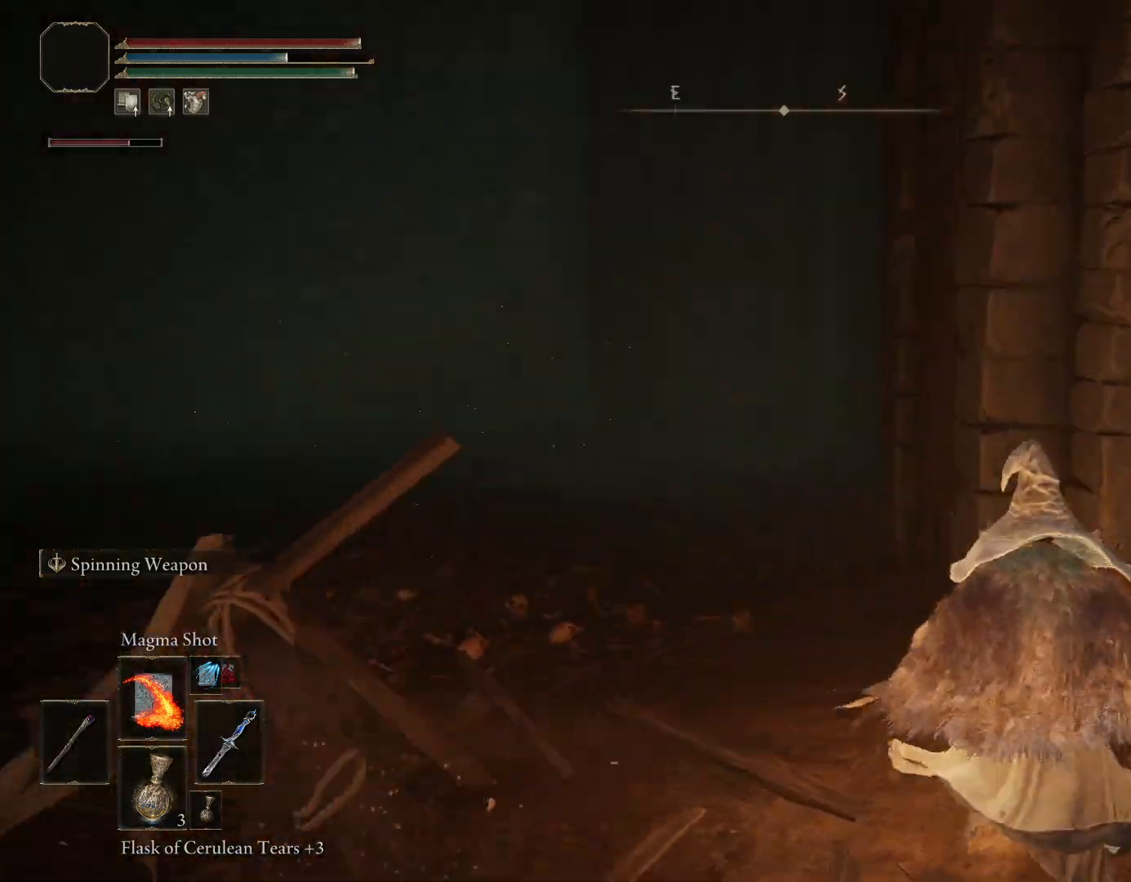
{"buttons": ["CIRCLE"], "left_stick": "up-left", "right_stick": "right", "events": [[83, "right_stick", "center"], [317, "right_stick", "down-right"], [333, "left_stick", "up-left"], [367, "right_stick", "right"]]}
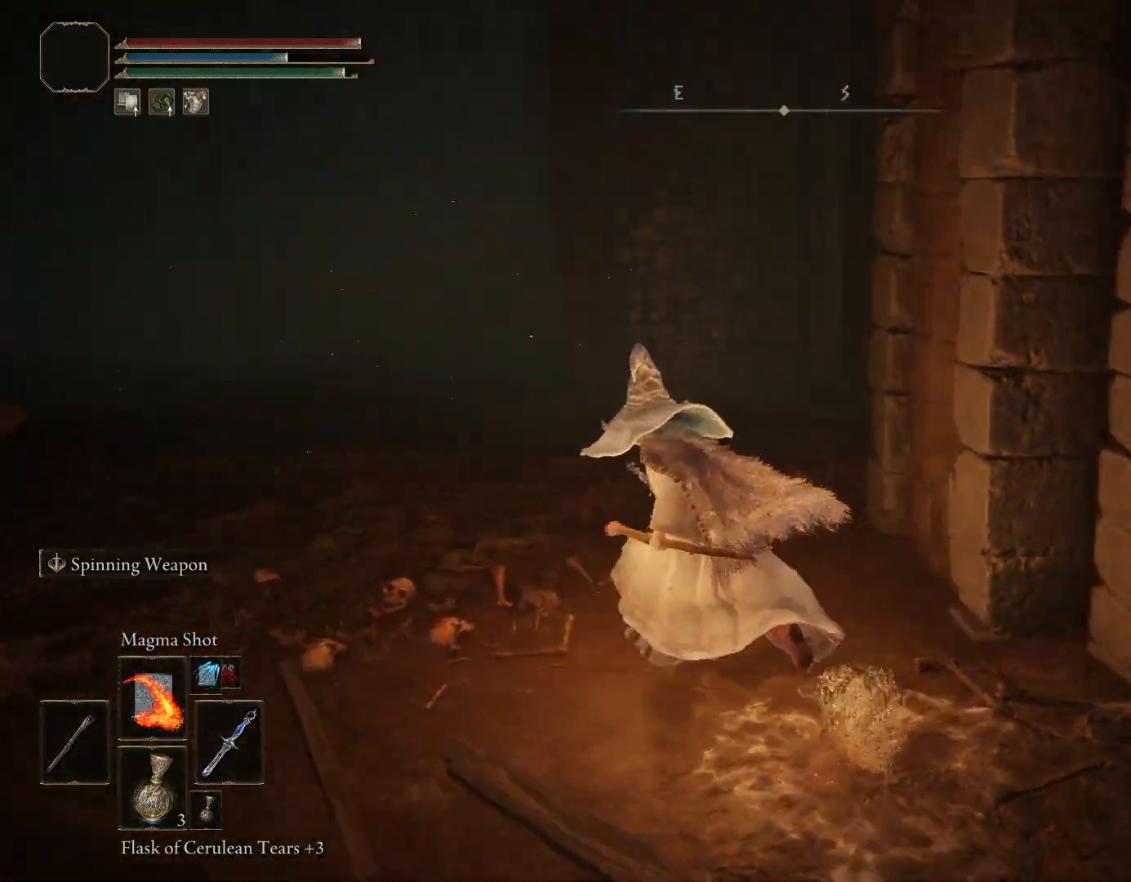
{"buttons": ["CIRCLE"], "left_stick": "up", "right_stick": "left", "events": [[283, "right_stick", "left"], [450, "left_stick", "up"]]}
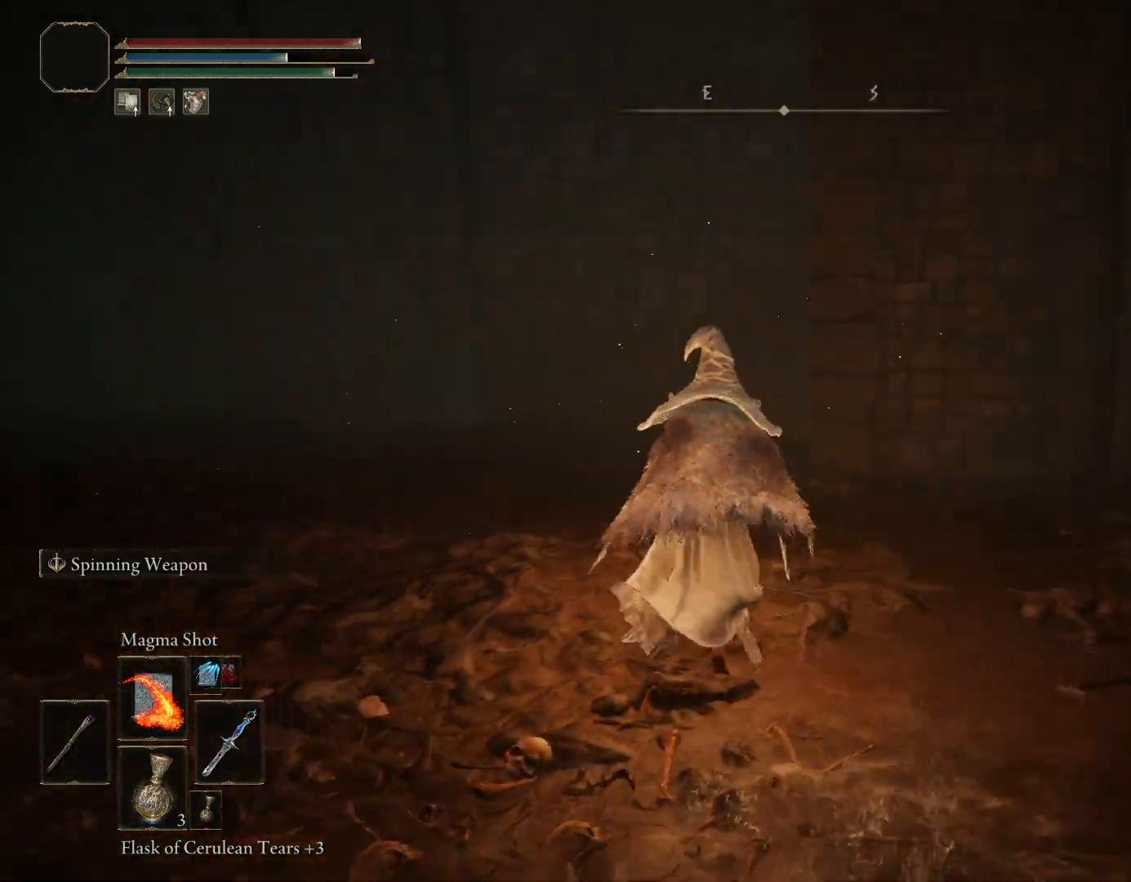
{"buttons": ["CIRCLE"], "left_stick": "up-right", "right_stick": "left", "events": [[117, "left_stick", "up-right"], [317, "right_stick", "down-left"], [483, "right_stick", "left"]]}
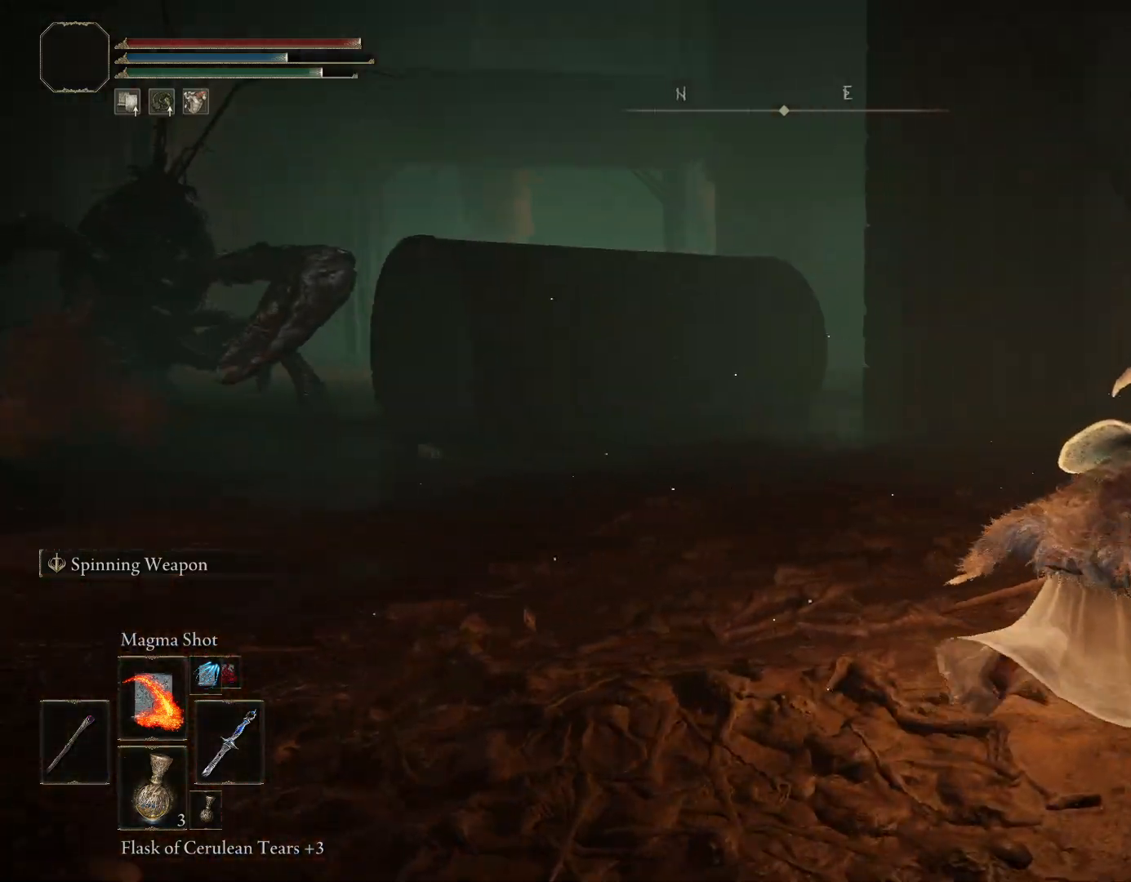
{"buttons": ["CIRCLE"], "left_stick": "up-right", "right_stick": "center", "events": [[383, "right_stick", "center"]]}
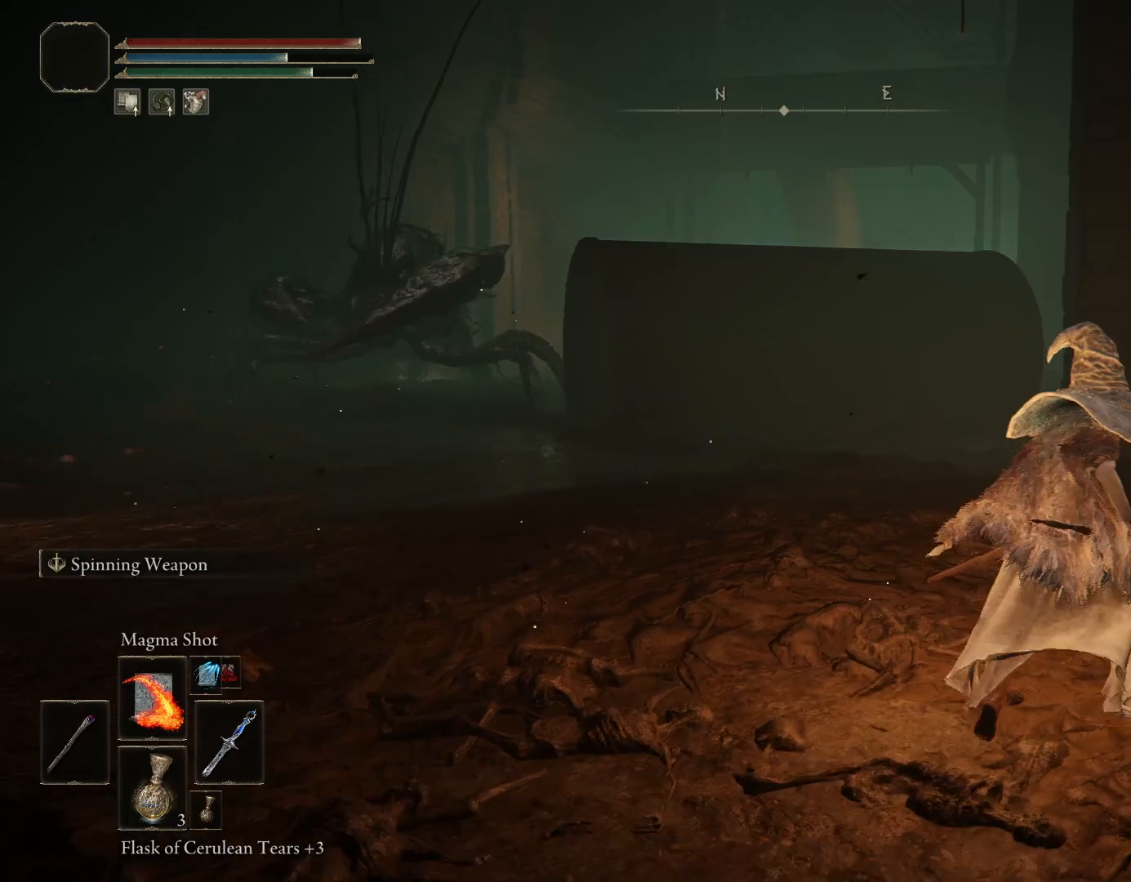
{"buttons": ["CIRCLE"], "left_stick": "up-right", "right_stick": "center", "events": [[67, "CIRCLE", "up"], [217, "right_stick", "down-left"], [300, "CIRCLE", "down"], [317, "right_stick", "center"]]}
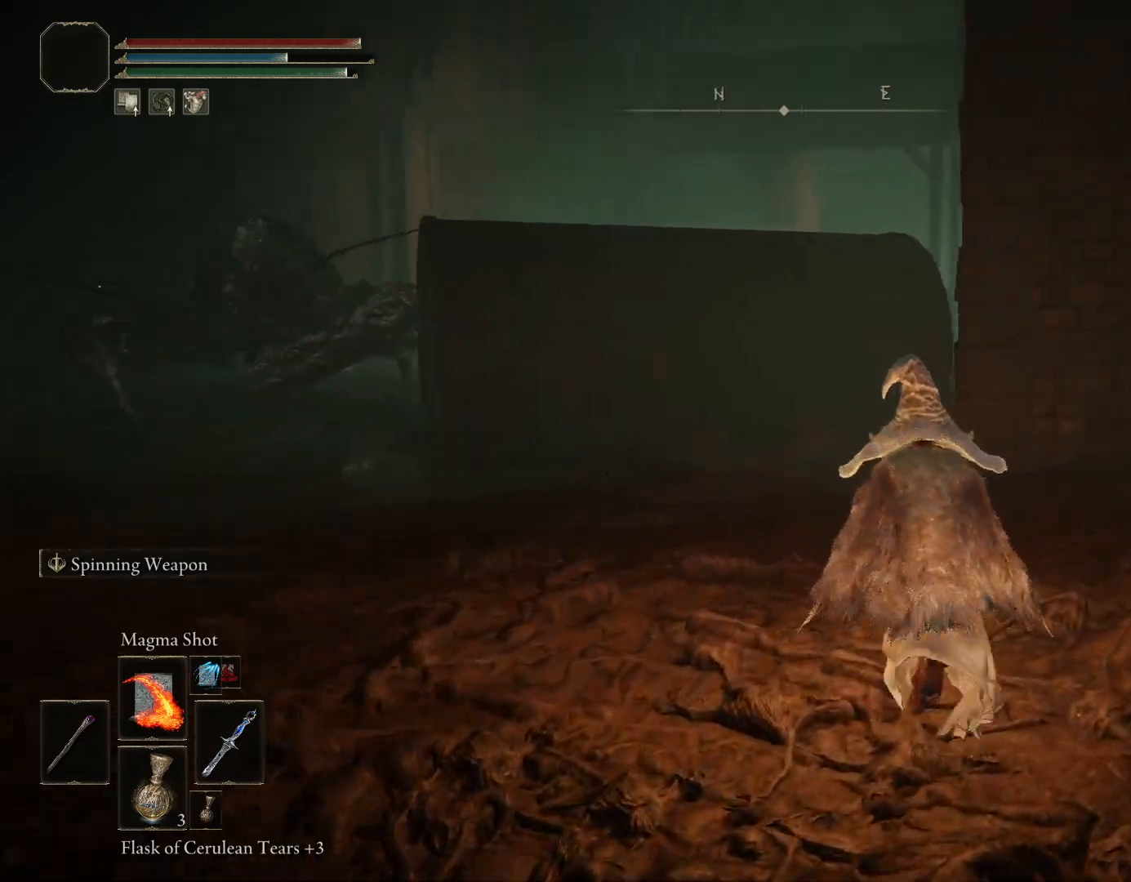
{"buttons": [], "left_stick": "up", "right_stick": "center", "events": [[50, "CIRCLE", "up"], [83, "left_stick", "up"], [217, "right_stick", "left"], [383, "right_stick", "center"]]}
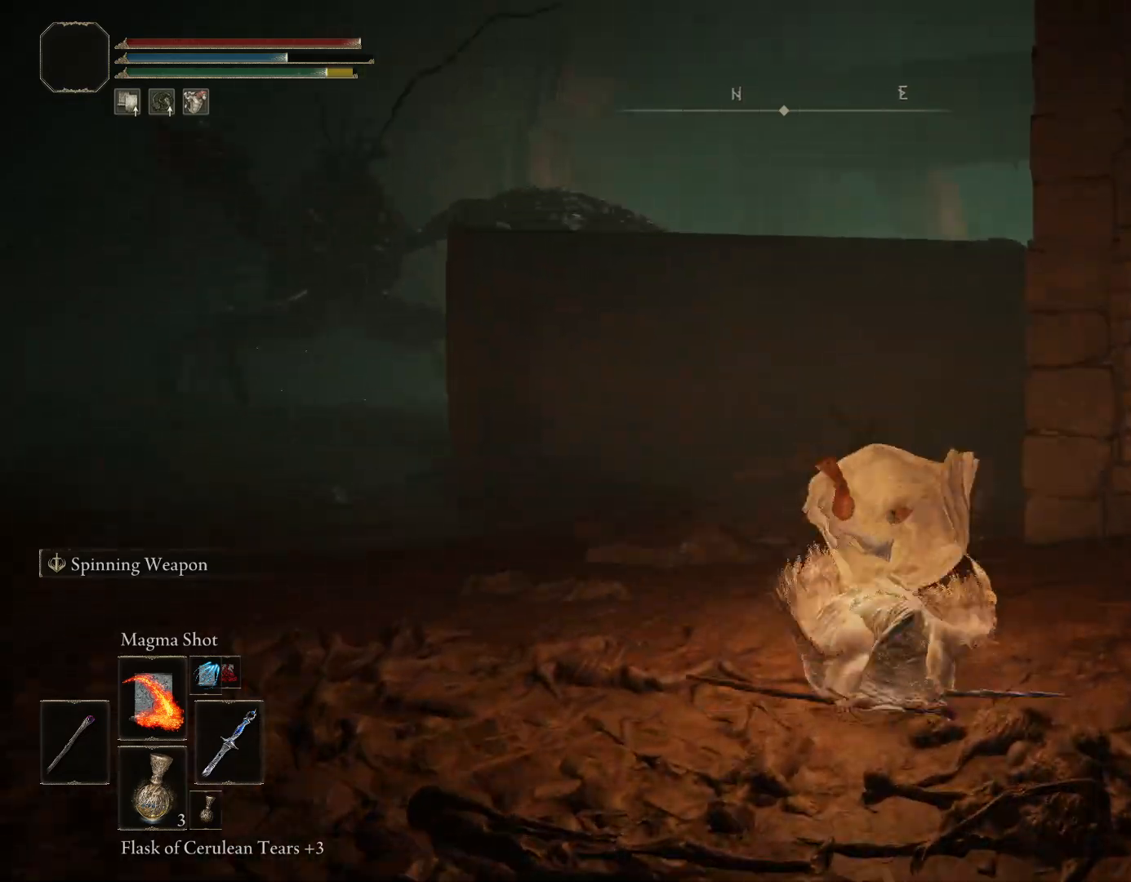
{"buttons": ["CIRCLE"], "left_stick": "up", "right_stick": "center", "events": [[333, "CIRCLE", "down"]]}
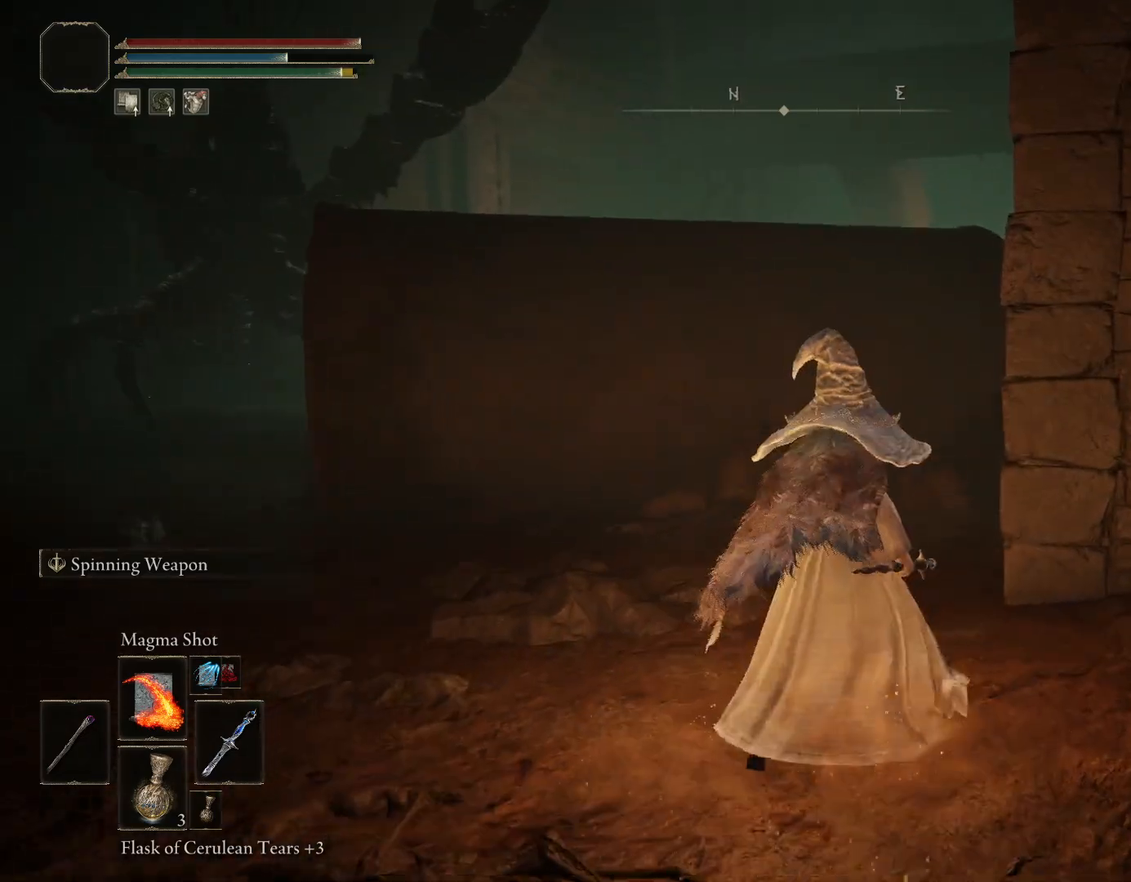
{"buttons": [], "left_stick": "up", "right_stick": "center", "events": [[167, "CIRCLE", "up"]]}
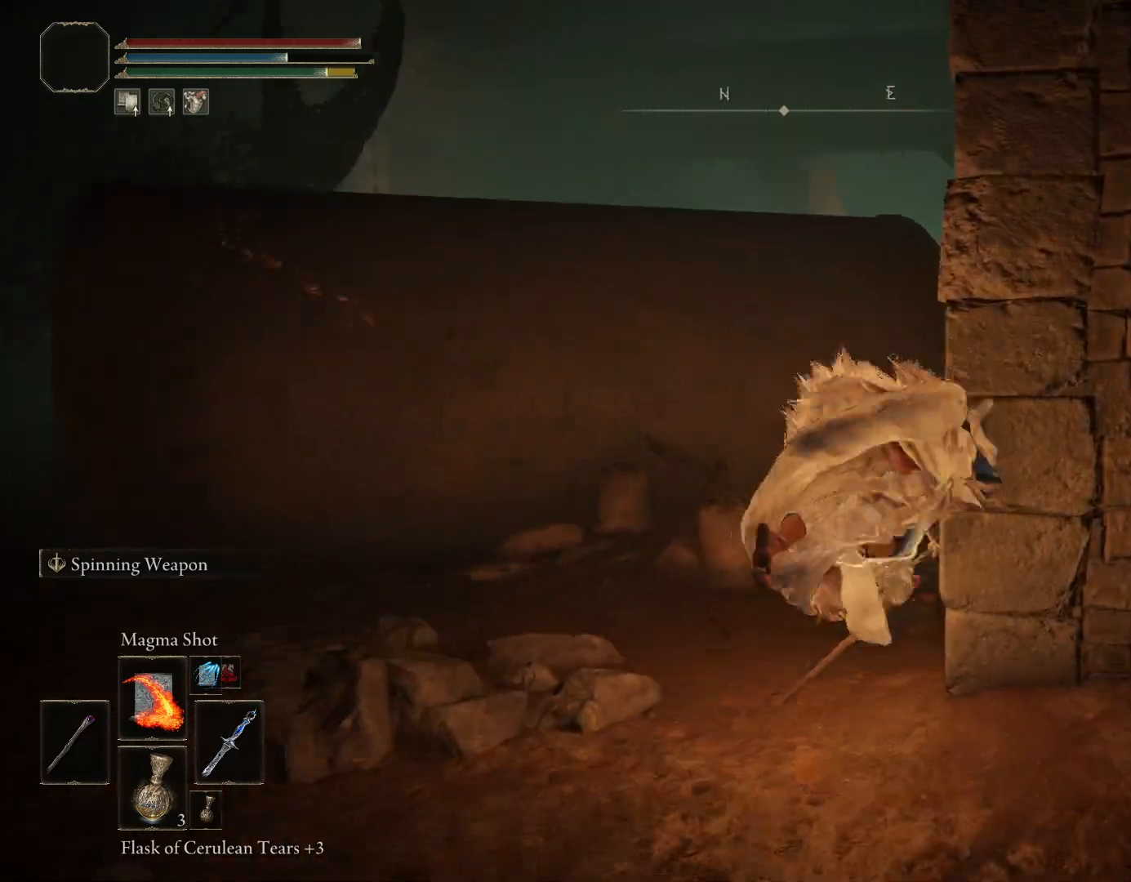
{"buttons": [], "left_stick": "up", "right_stick": "down-right", "events": [[217, "CIRCLE", "down"], [317, "CIRCLE", "up"], [450, "right_stick", "down-right"]]}
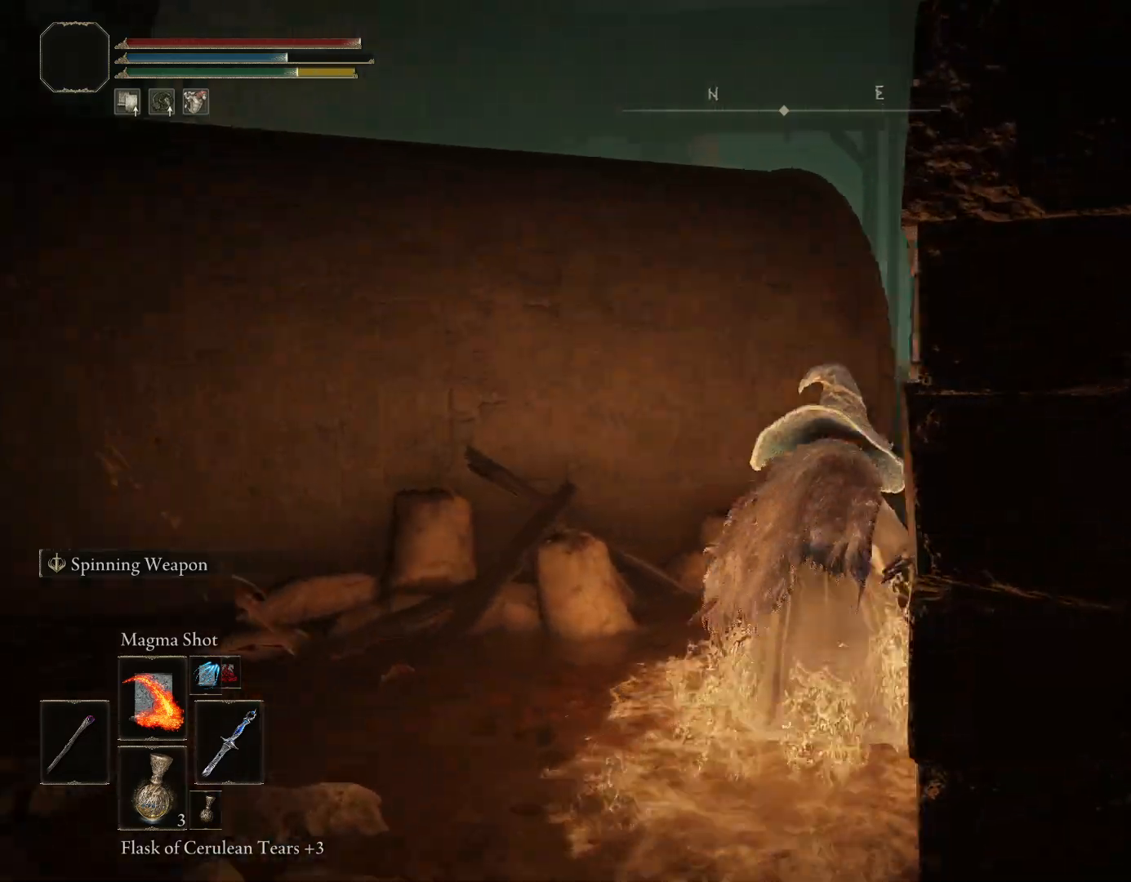
{"buttons": ["CIRCLE"], "left_stick": "up", "right_stick": "down-right", "events": [[500, "CIRCLE", "down"]]}
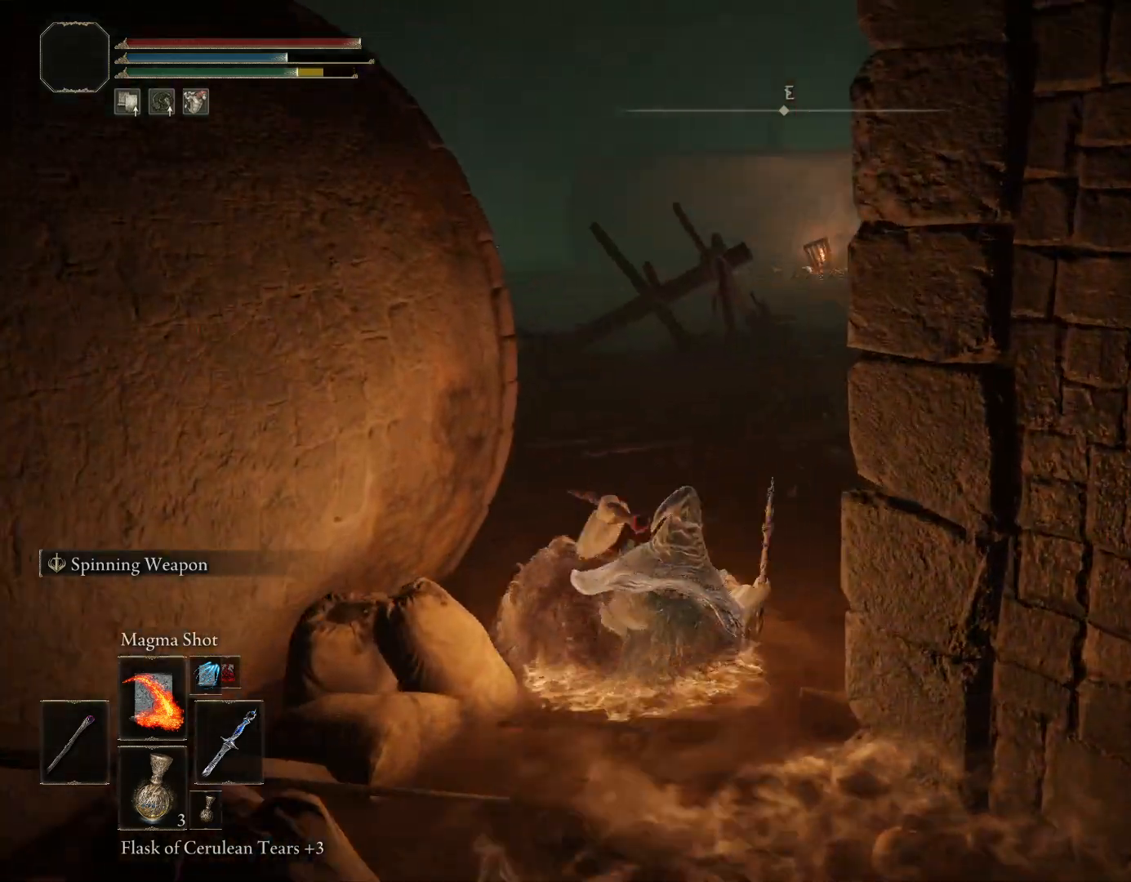
{"buttons": ["CIRCLE"], "left_stick": "up-left", "right_stick": "left", "events": [[217, "right_stick", "center"], [383, "right_stick", "left"], [500, "left_stick", "up-left"]]}
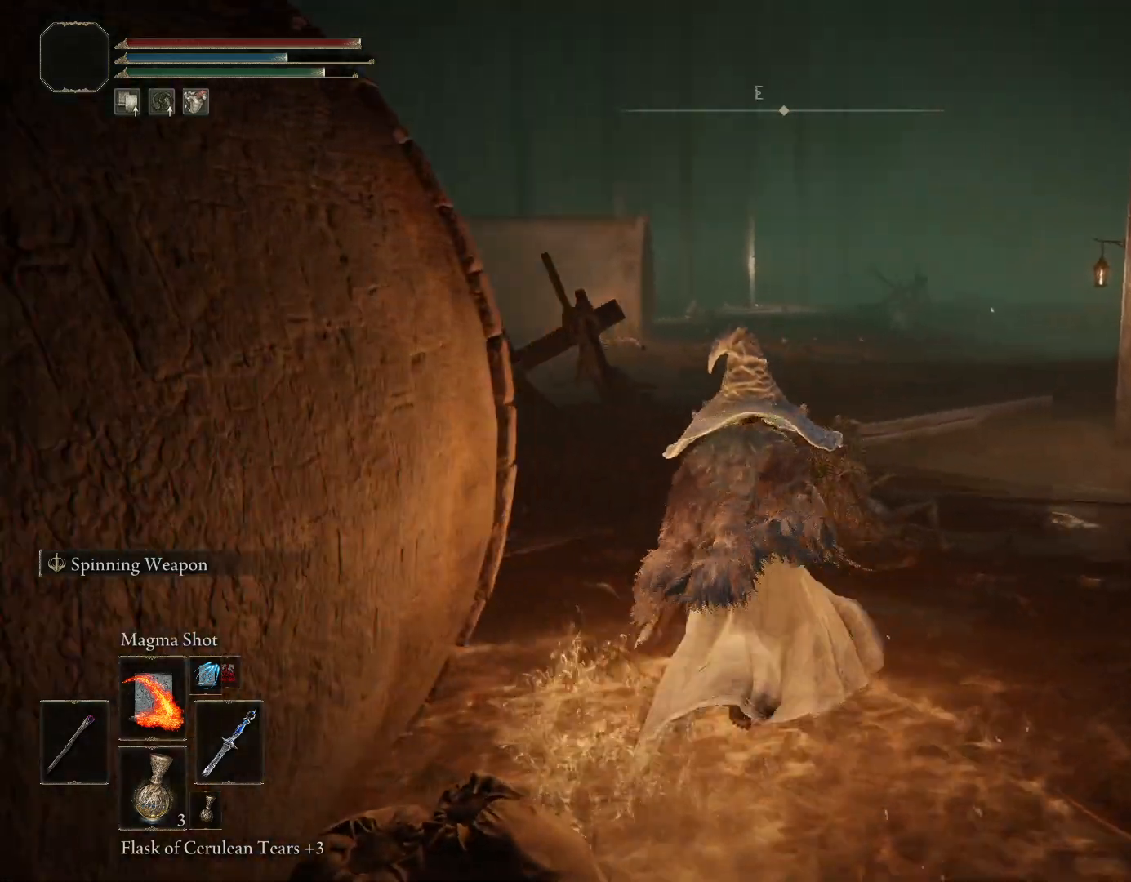
{"buttons": ["CIRCLE"], "left_stick": "down-right", "right_stick": "left", "events": [[217, "left_stick", "up-right"], [283, "left_stick", "right"], [400, "left_stick", "down-right"]]}
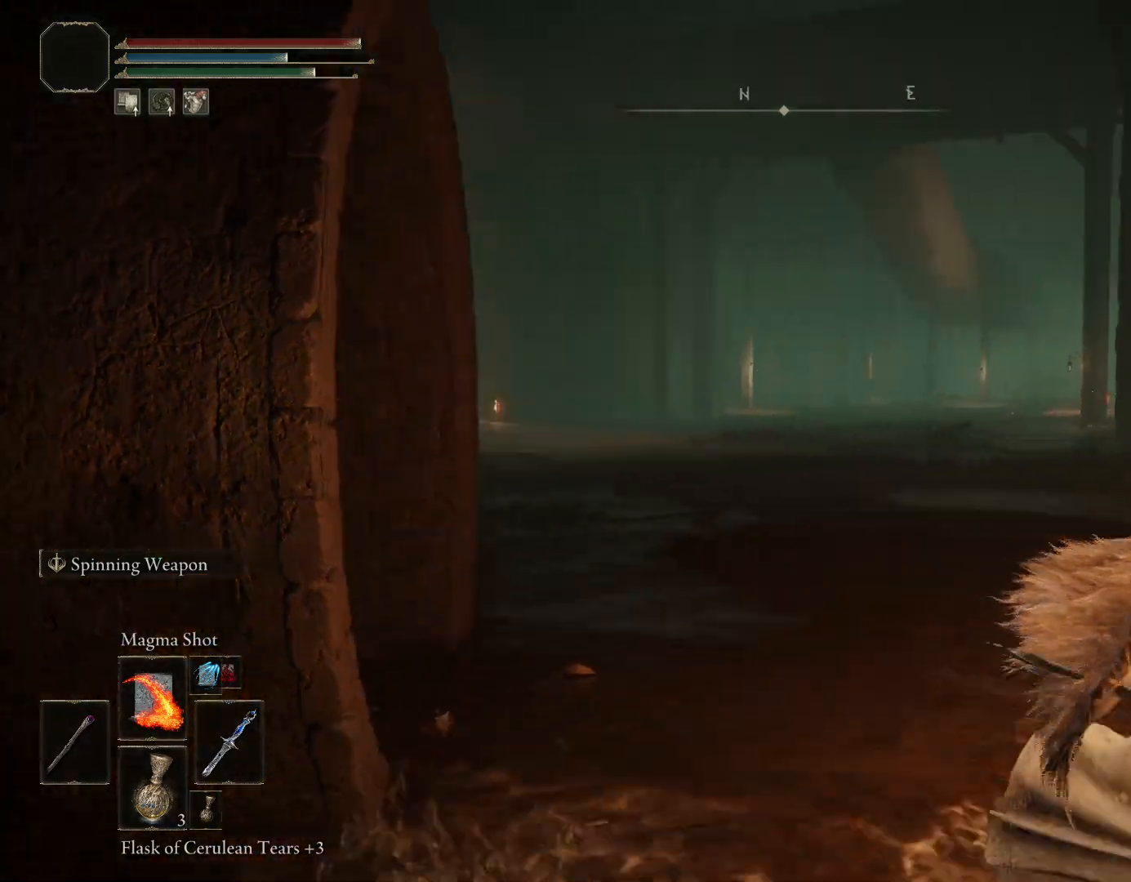
{"buttons": ["CIRCLE"], "left_stick": "down-right", "right_stick": "left", "events": [[433, "TOUCHPAD", "down"], [483, "TOUCHPAD", "up"]]}
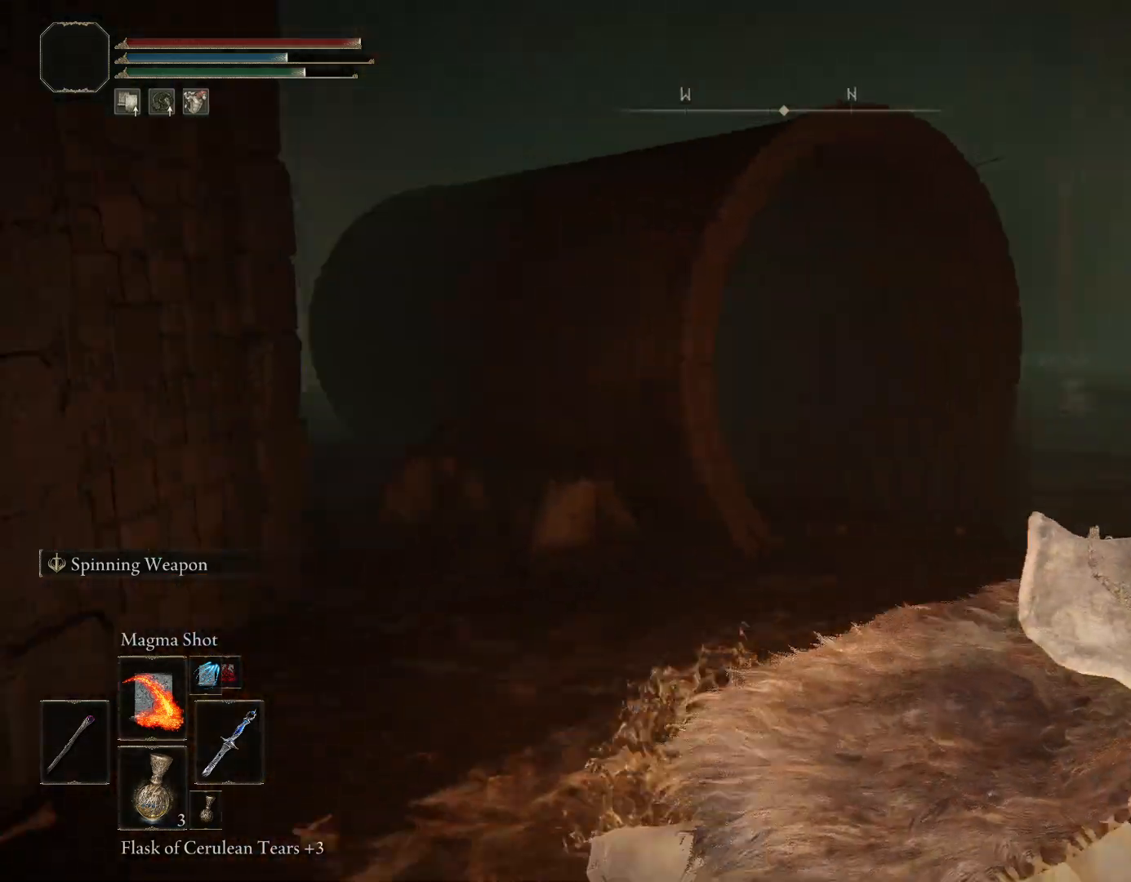
{"buttons": ["CIRCLE"], "left_stick": "down-left", "right_stick": "center", "events": [[67, "right_stick", "center"], [200, "left_stick", "down"], [233, "right_stick", "left"], [300, "left_stick", "down-left"], [333, "right_stick", "center"]]}
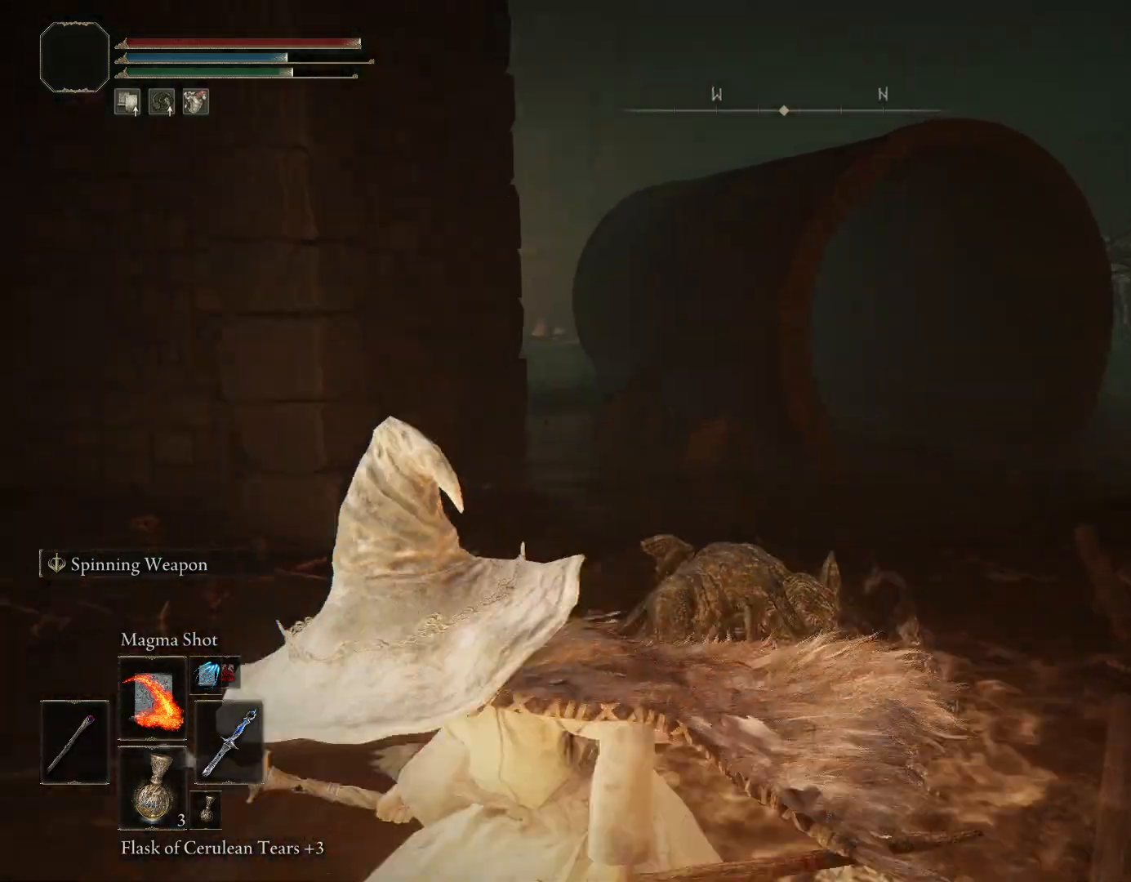
{"buttons": [], "left_stick": "up", "right_stick": "down-right", "events": [[17, "left_stick", "left"], [33, "right_stick", "down-right"], [200, "left_stick", "up"], [317, "right_stick", "center"], [467, "right_stick", "down-right"], [483, "CIRCLE", "up"]]}
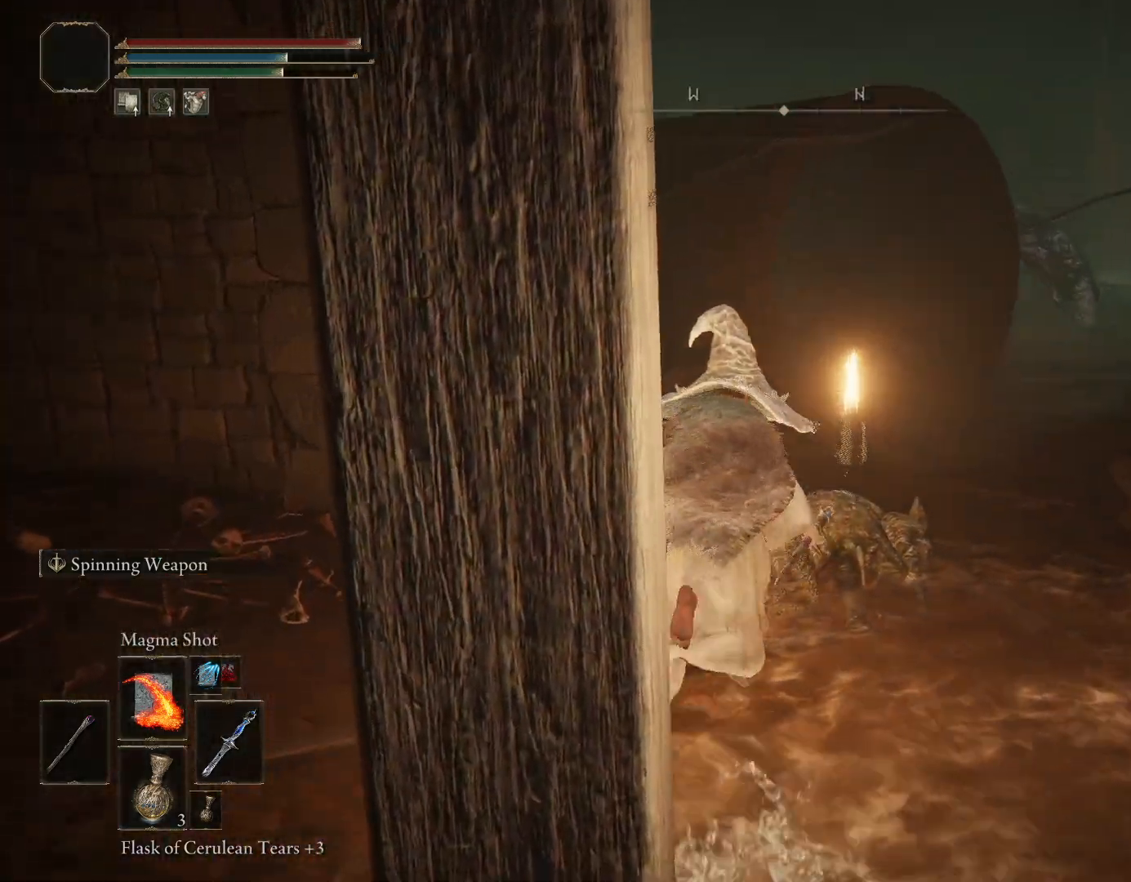
{"buttons": [], "left_stick": "up-left", "right_stick": "down-right", "events": [[50, "left_stick", "up-left"], [267, "right_stick", "center"], [483, "right_stick", "down-right"]]}
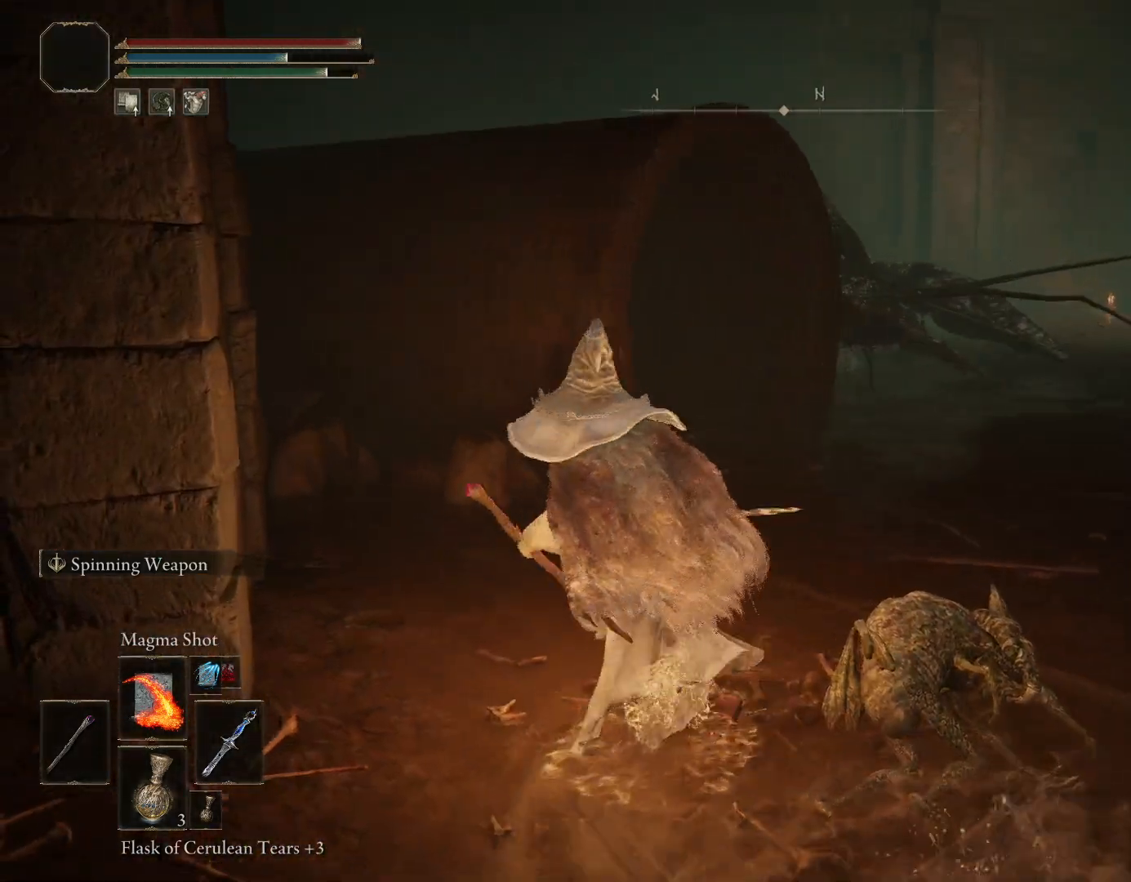
{"buttons": ["CIRCLE"], "left_stick": "up-left", "right_stick": "down-right", "events": [[133, "right_stick", "center"], [167, "CIRCLE", "down"], [200, "right_stick", "down-left"], [350, "right_stick", "down-right"]]}
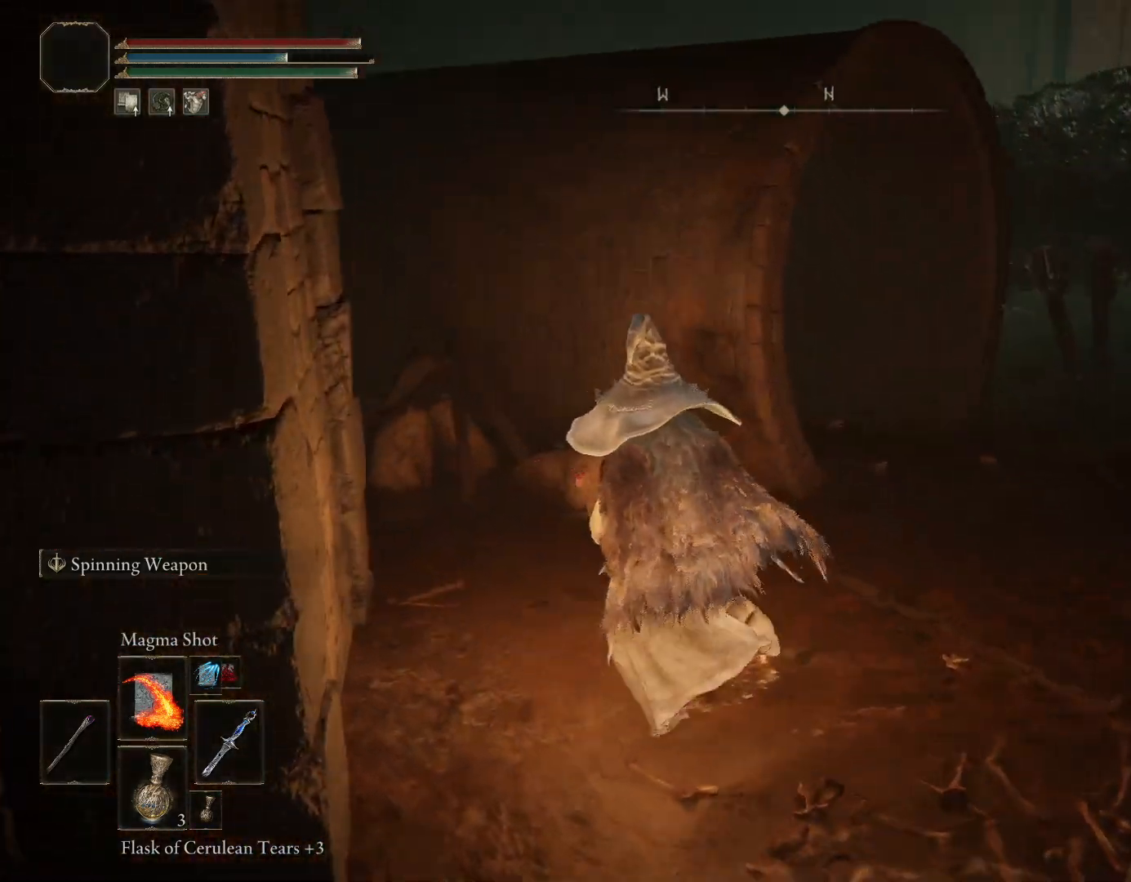
{"buttons": ["CIRCLE"], "left_stick": "down-left", "right_stick": "right", "events": [[200, "right_stick", "right"], [367, "left_stick", "left"], [500, "left_stick", "down-left"]]}
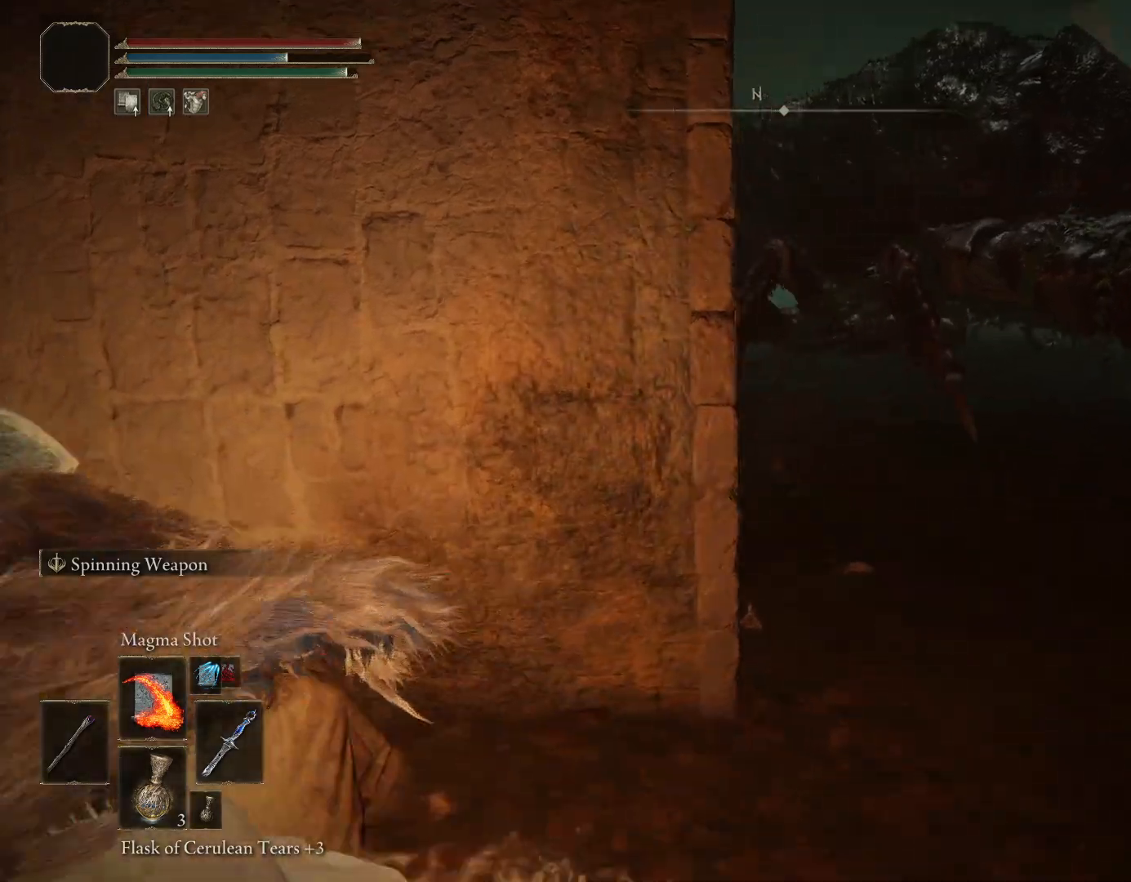
{"buttons": ["CIRCLE"], "left_stick": "down-left", "right_stick": "right", "events": []}
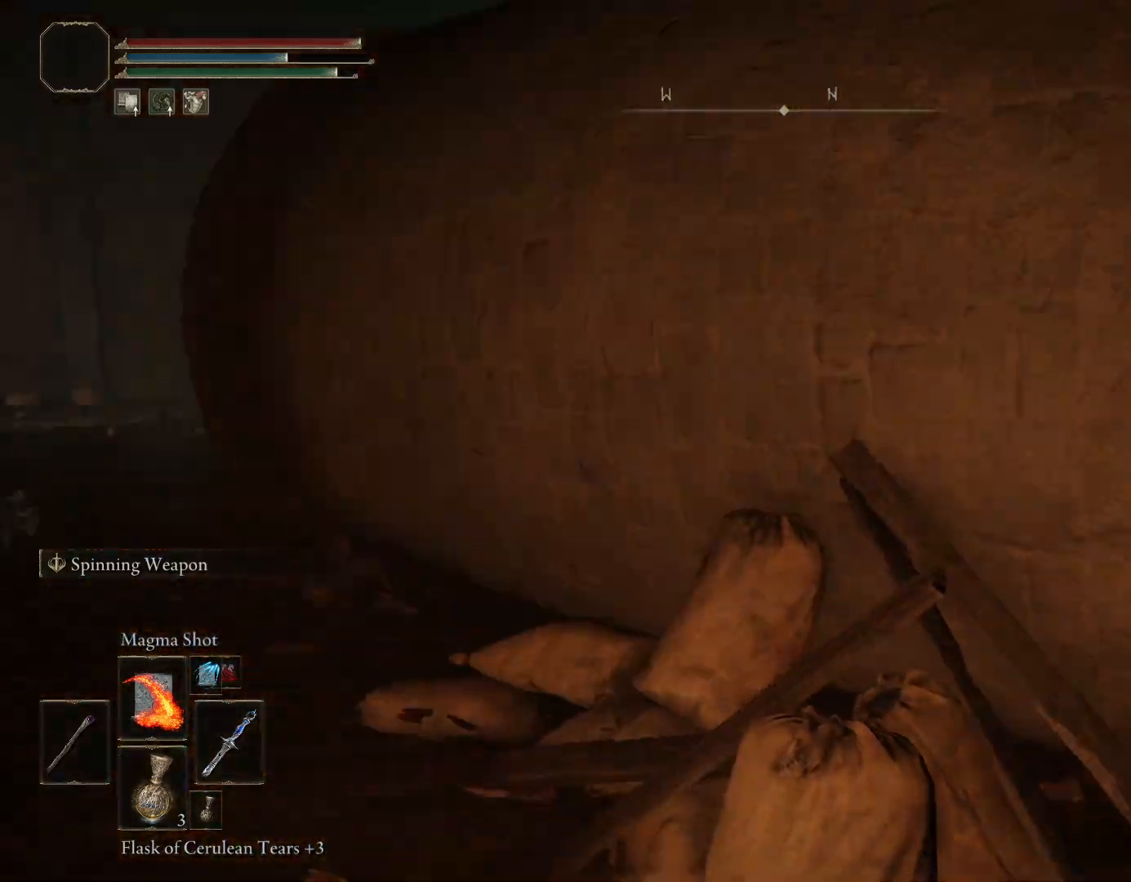
{"buttons": ["CIRCLE"], "left_stick": "up", "right_stick": "right", "events": [[67, "left_stick", "up-left"], [333, "left_stick", "up"]]}
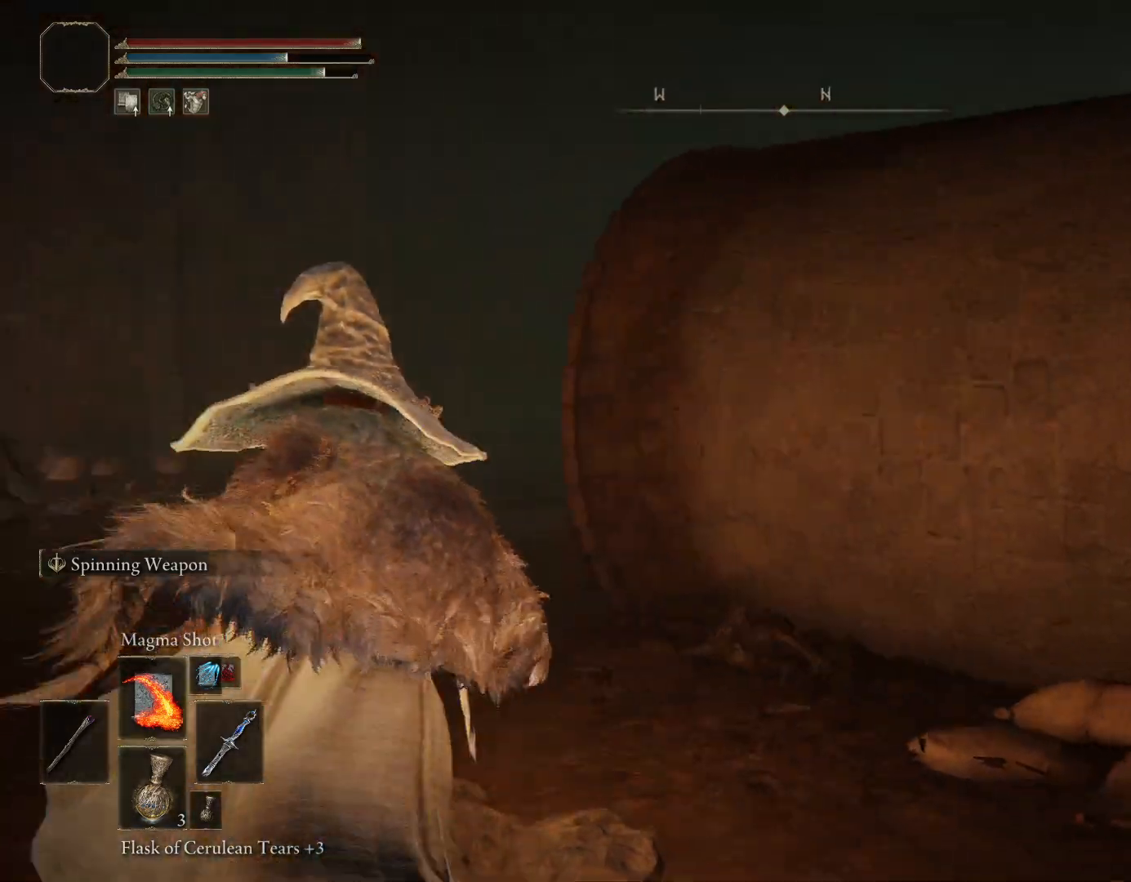
{"buttons": [], "left_stick": "down", "right_stick": "right", "events": [[17, "left_stick", "up-left"], [183, "CIRCLE", "up"], [333, "left_stick", "down-left"], [433, "left_stick", "down"]]}
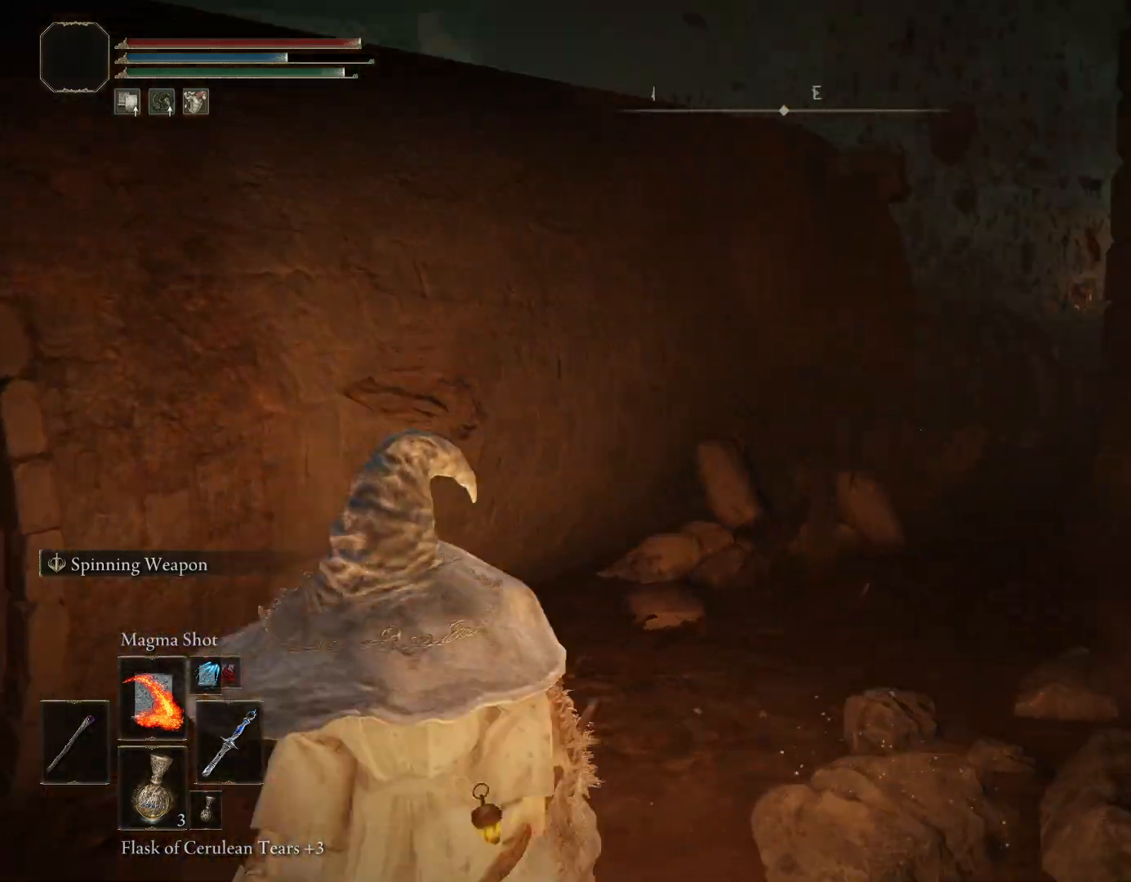
{"buttons": ["R1", "R3"], "left_stick": "up-right", "right_stick": "center", "events": [[100, "right_stick", "center"], [133, "left_stick", "down-right"], [250, "left_stick", "up-right"], [367, "R1", "down"], [383, "R3", "down"]]}
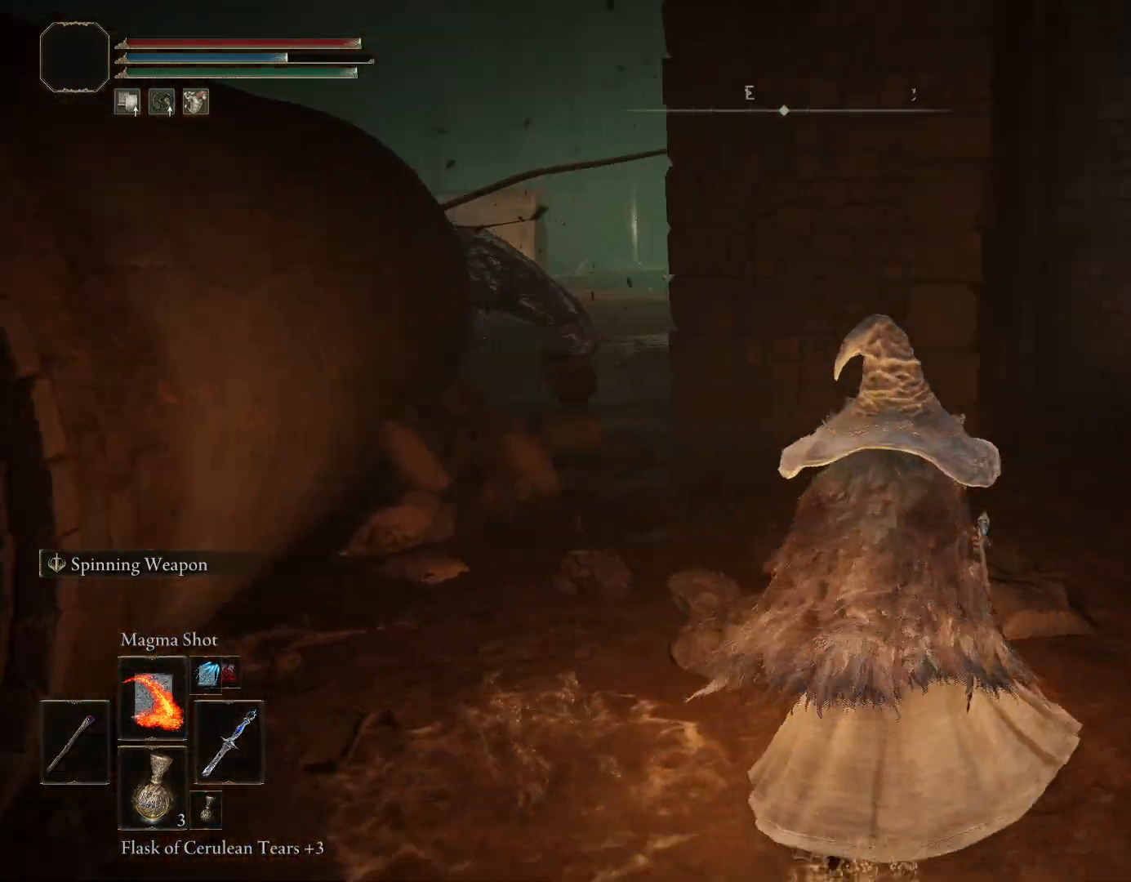
{"buttons": ["R1"], "left_stick": "up", "right_stick": "left", "events": [[17, "R3", "up"], [217, "right_stick", "left"], [283, "left_stick", "up"]]}